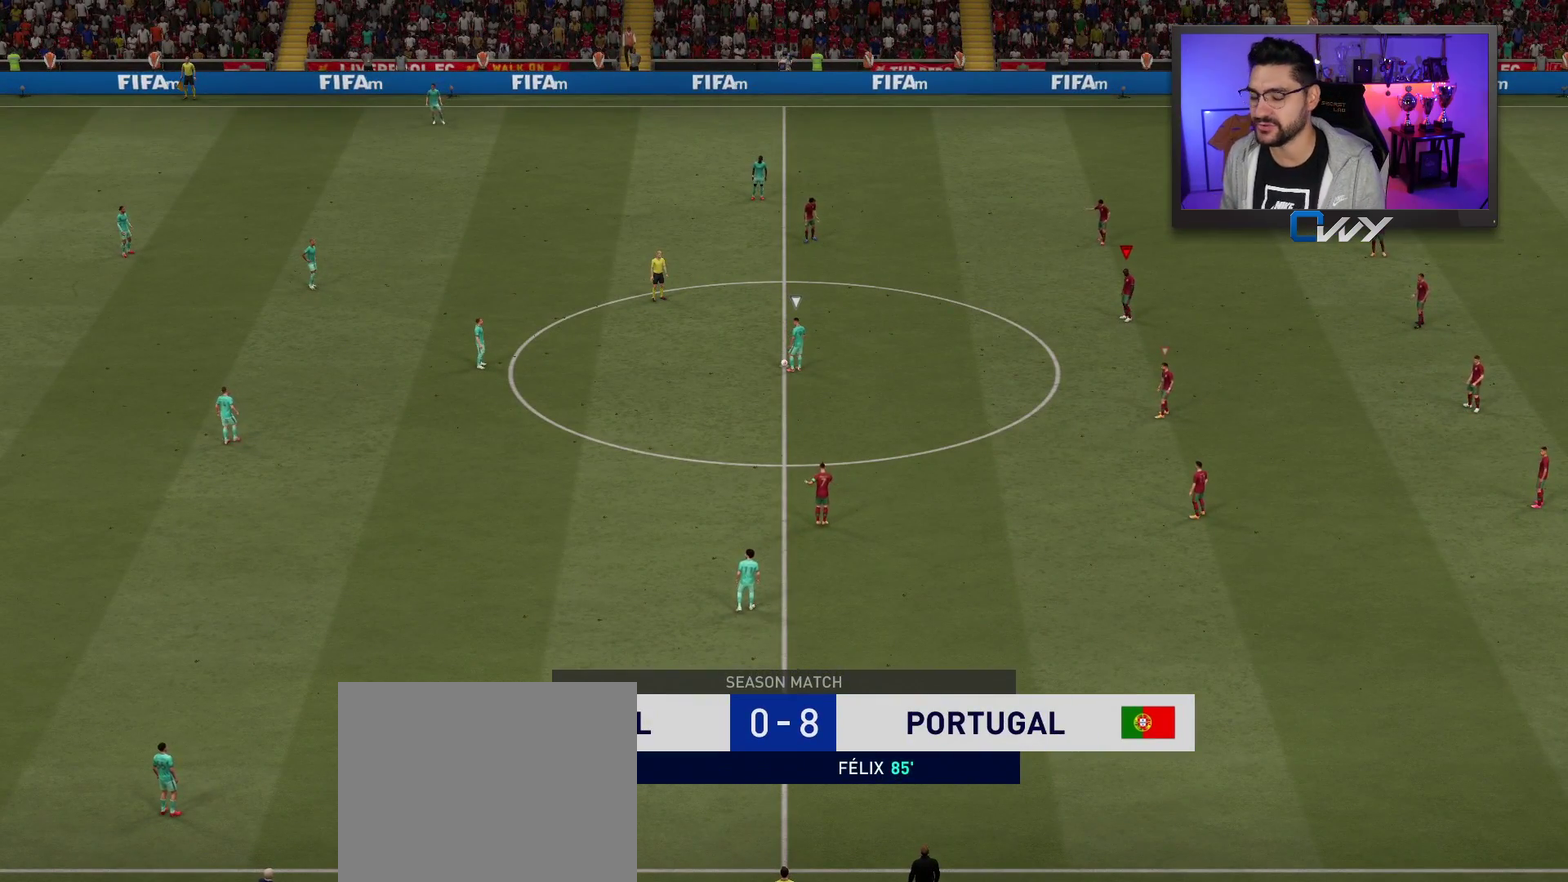
Gameplay with a controller (PlayStation layout); each line is a JSON object with the inputs held at the frame after it (dt_ms = milliseconds from this image to that frame). "events" lists button and stick changes between this image and that frame as [ms after this image, input, new state], when the widget could be followed in between. Not read: L1 R1.
{"dt_ms": 700, "buttons": [], "left_stick": "left", "right_stick": "center", "events": [[233, "right_stick", "down-left"], [383, "right_stick", "center"], [650, "left_stick", "left"]]}
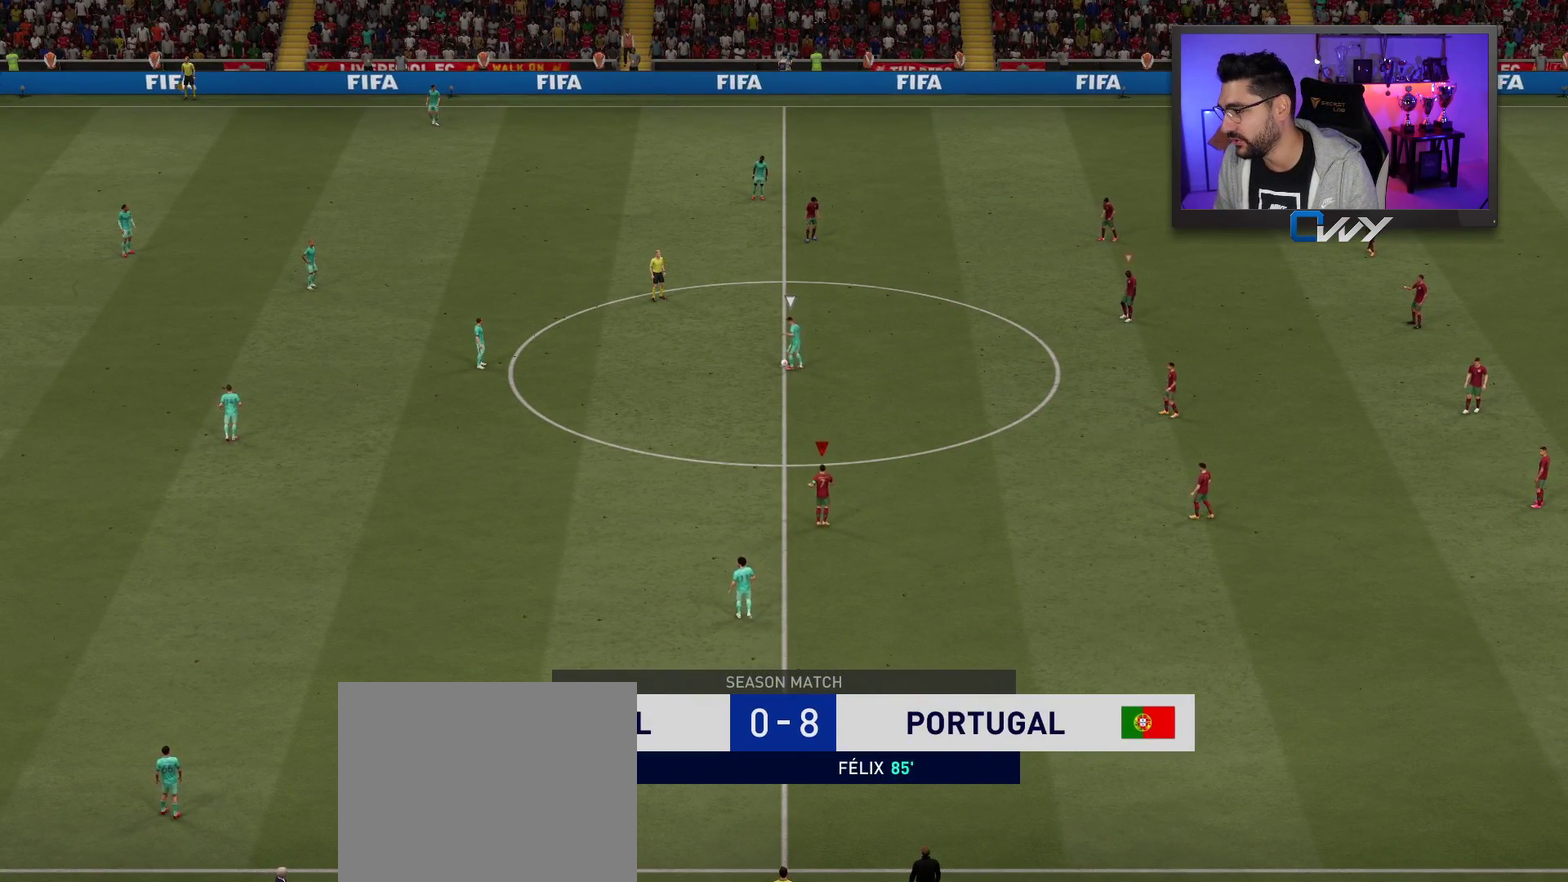
{"dt_ms": 300, "buttons": [], "left_stick": "left", "right_stick": "center", "events": []}
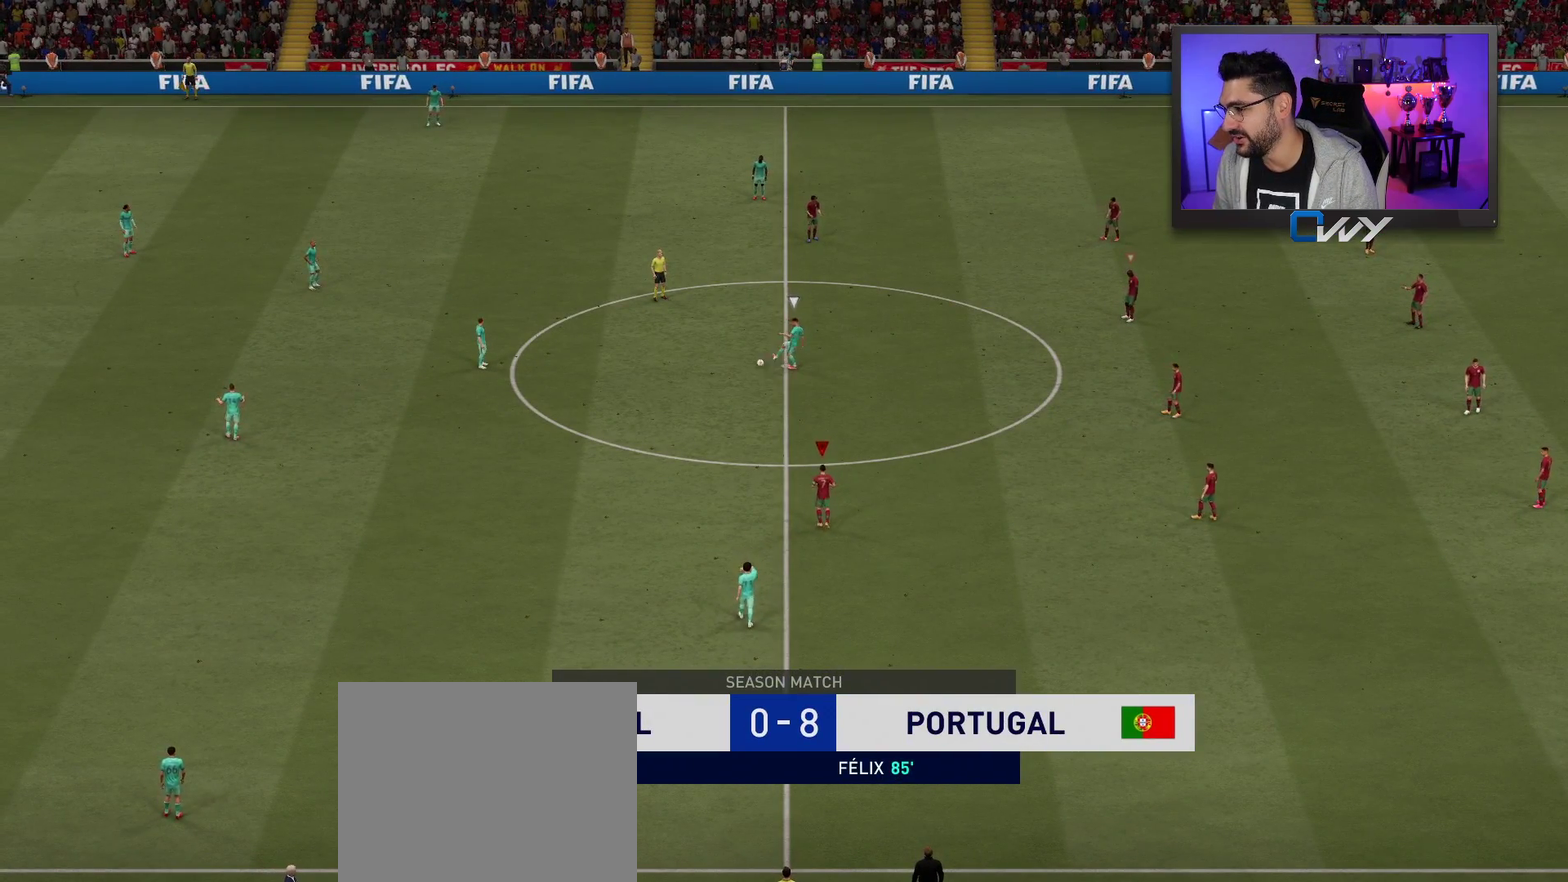
{"dt_ms": 500, "buttons": [], "left_stick": "up-left", "right_stick": "center", "events": [[200, "left_stick", "up-left"]]}
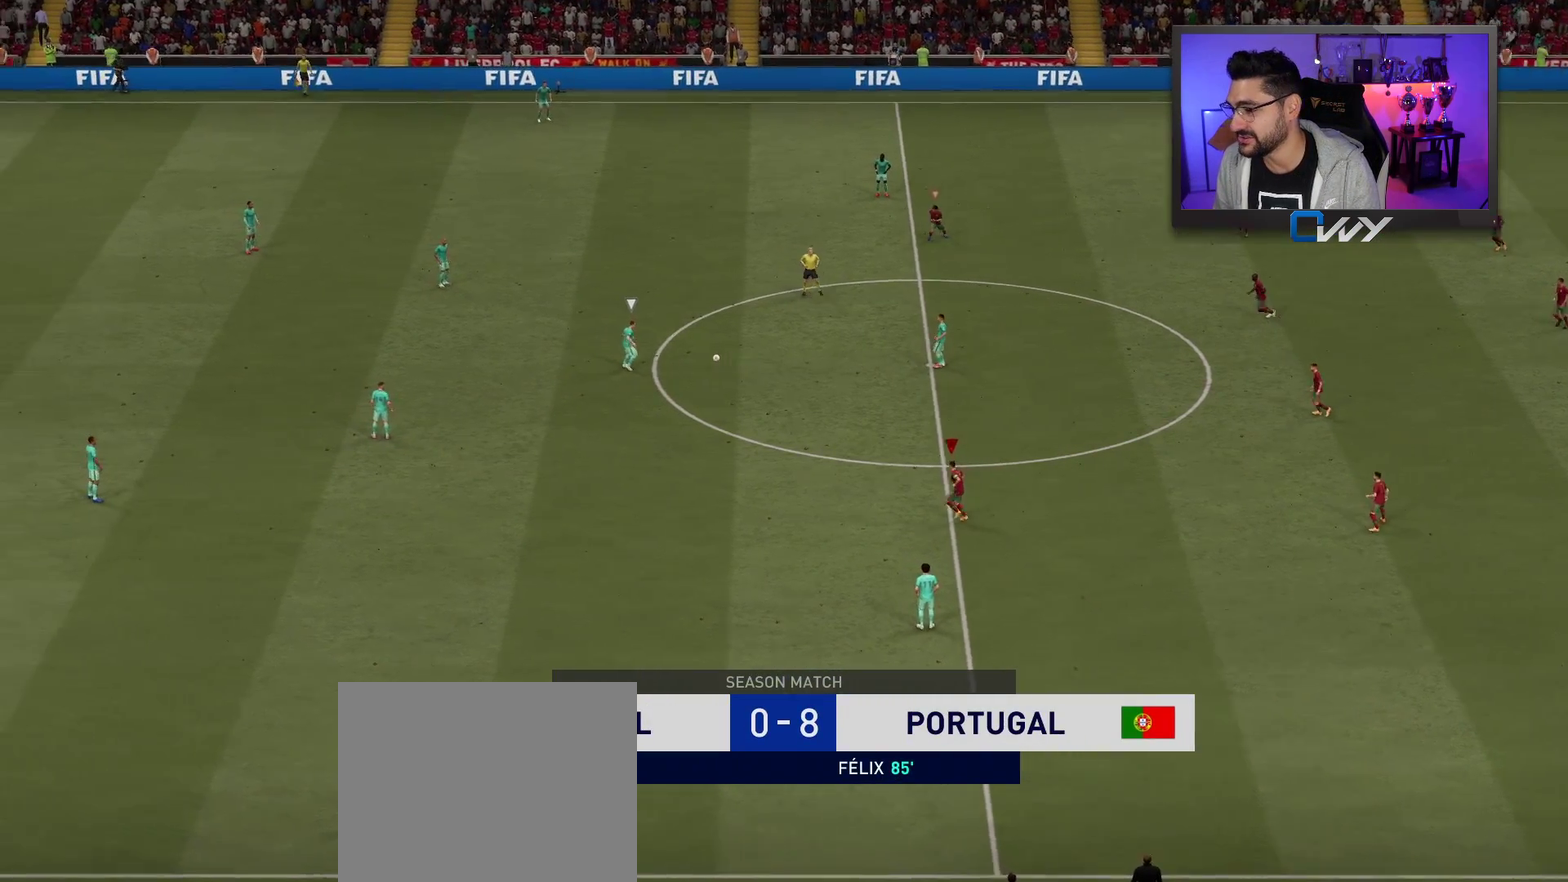
{"dt_ms": 700, "buttons": [], "left_stick": "left", "right_stick": "center", "events": [[150, "left_stick", "left"]]}
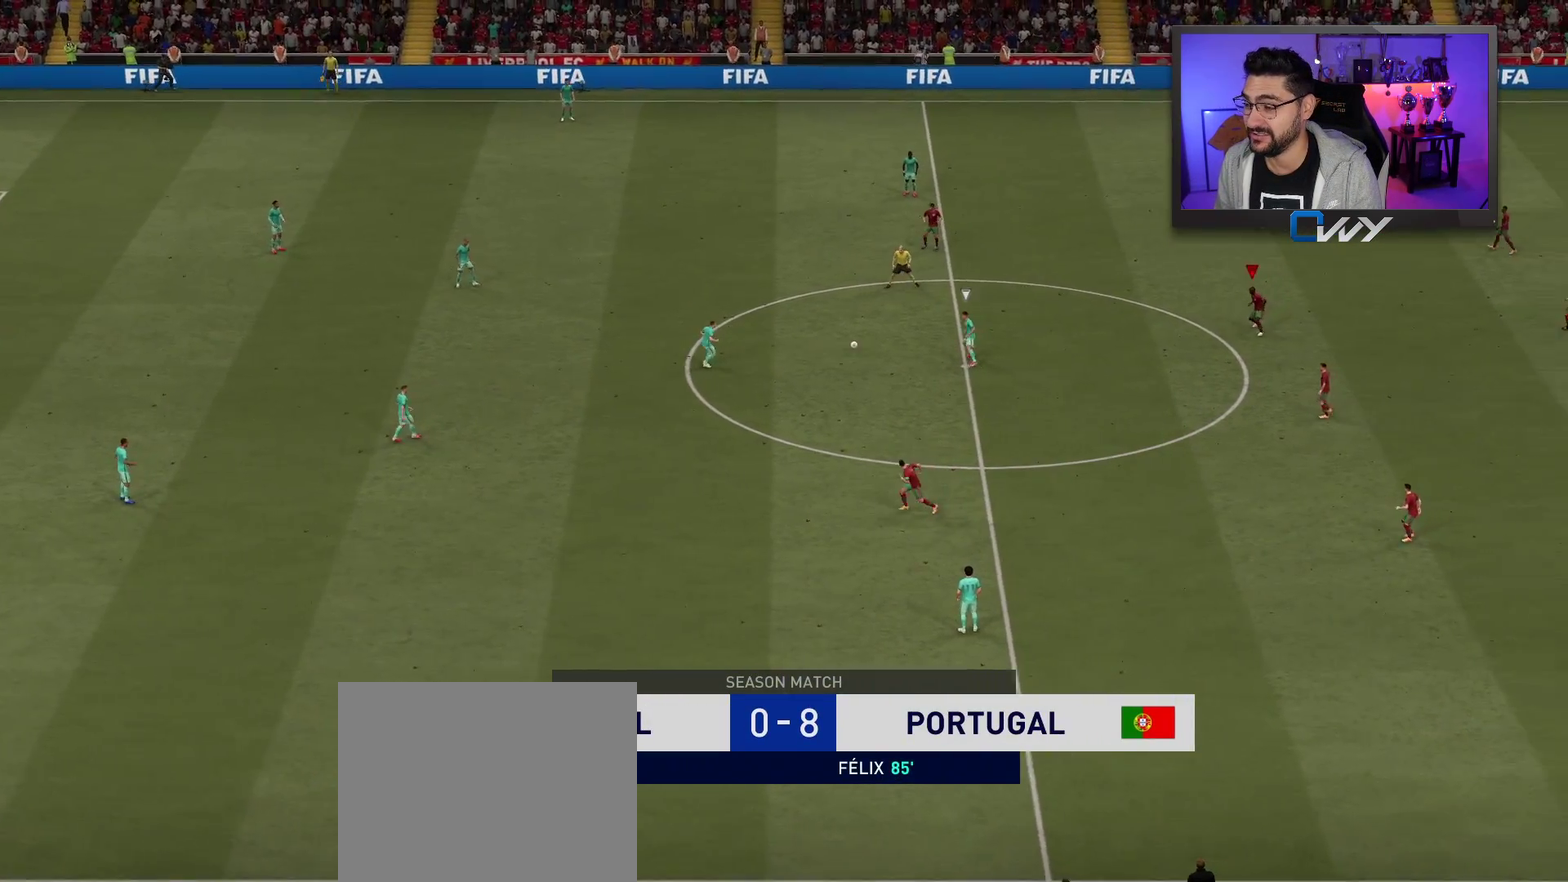
{"dt_ms": 500, "buttons": ["R2"], "left_stick": "left", "right_stick": "center", "events": [[200, "R2", "down"]]}
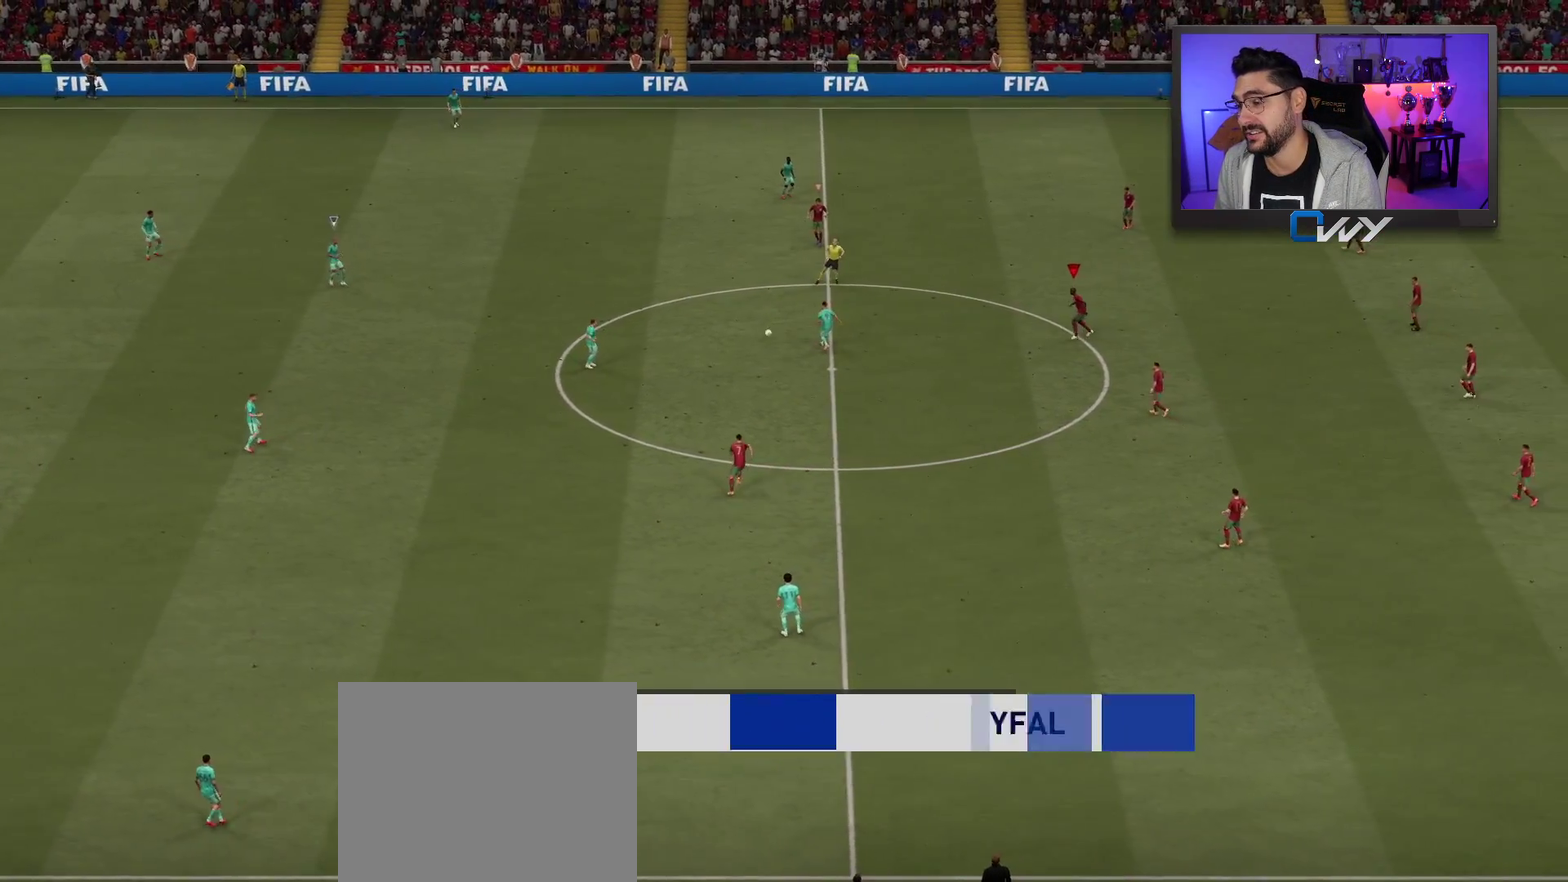
{"dt_ms": 500, "buttons": ["R2"], "left_stick": "left", "right_stick": "up", "events": [[267, "left_stick", "up-left"], [417, "left_stick", "left"], [433, "right_stick", "up"]]}
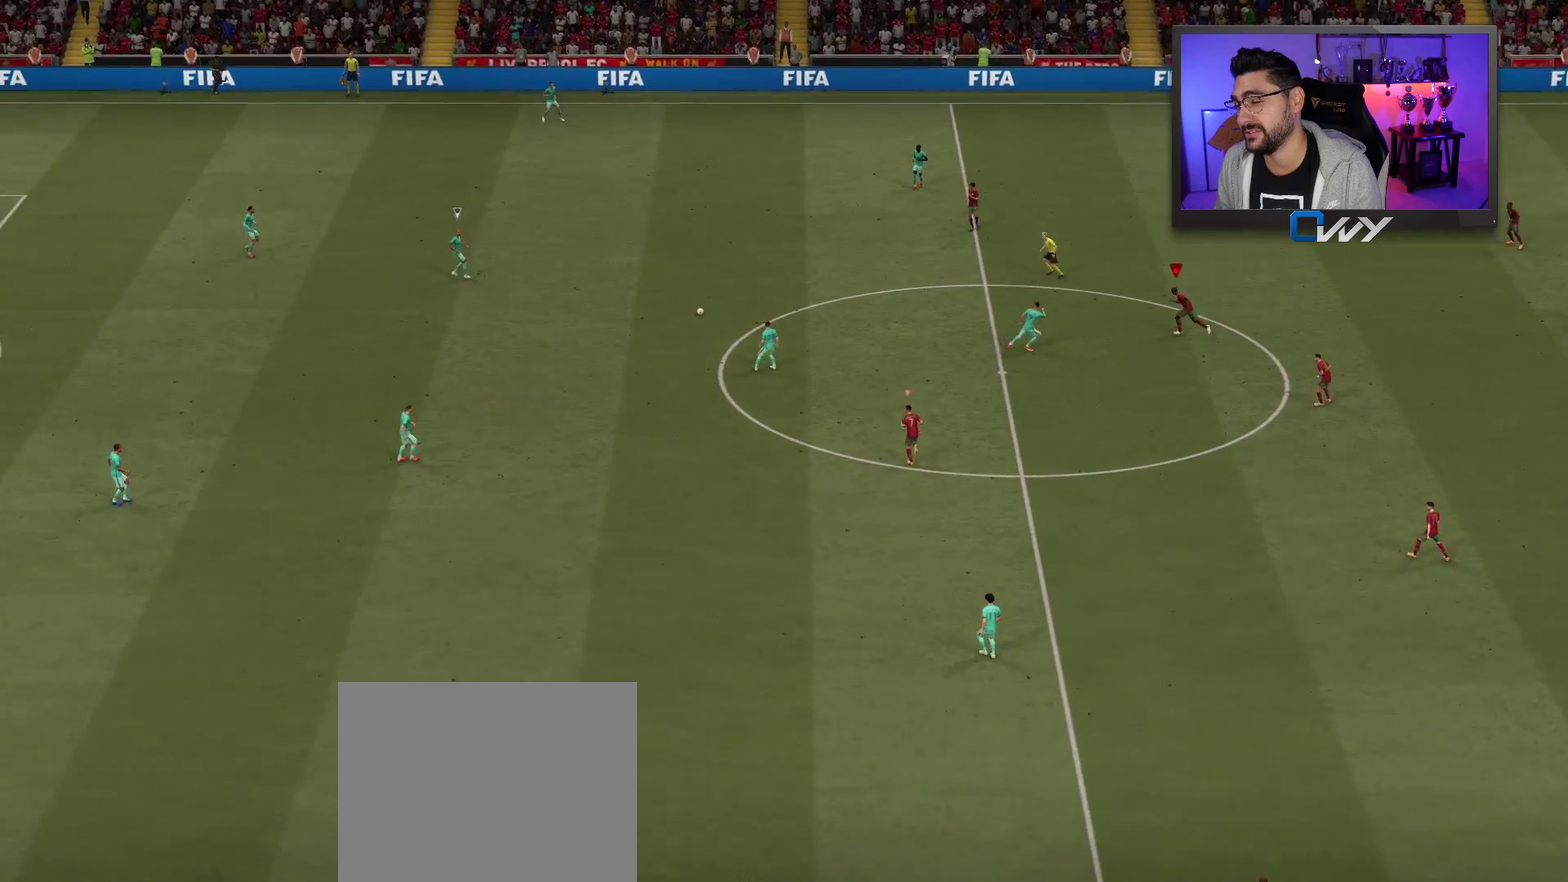
{"dt_ms": 300, "buttons": ["L2", "R2"], "left_stick": "up-left", "right_stick": "center", "events": [[50, "L2", "down"], [67, "right_stick", "center"], [250, "left_stick", "up-left"]]}
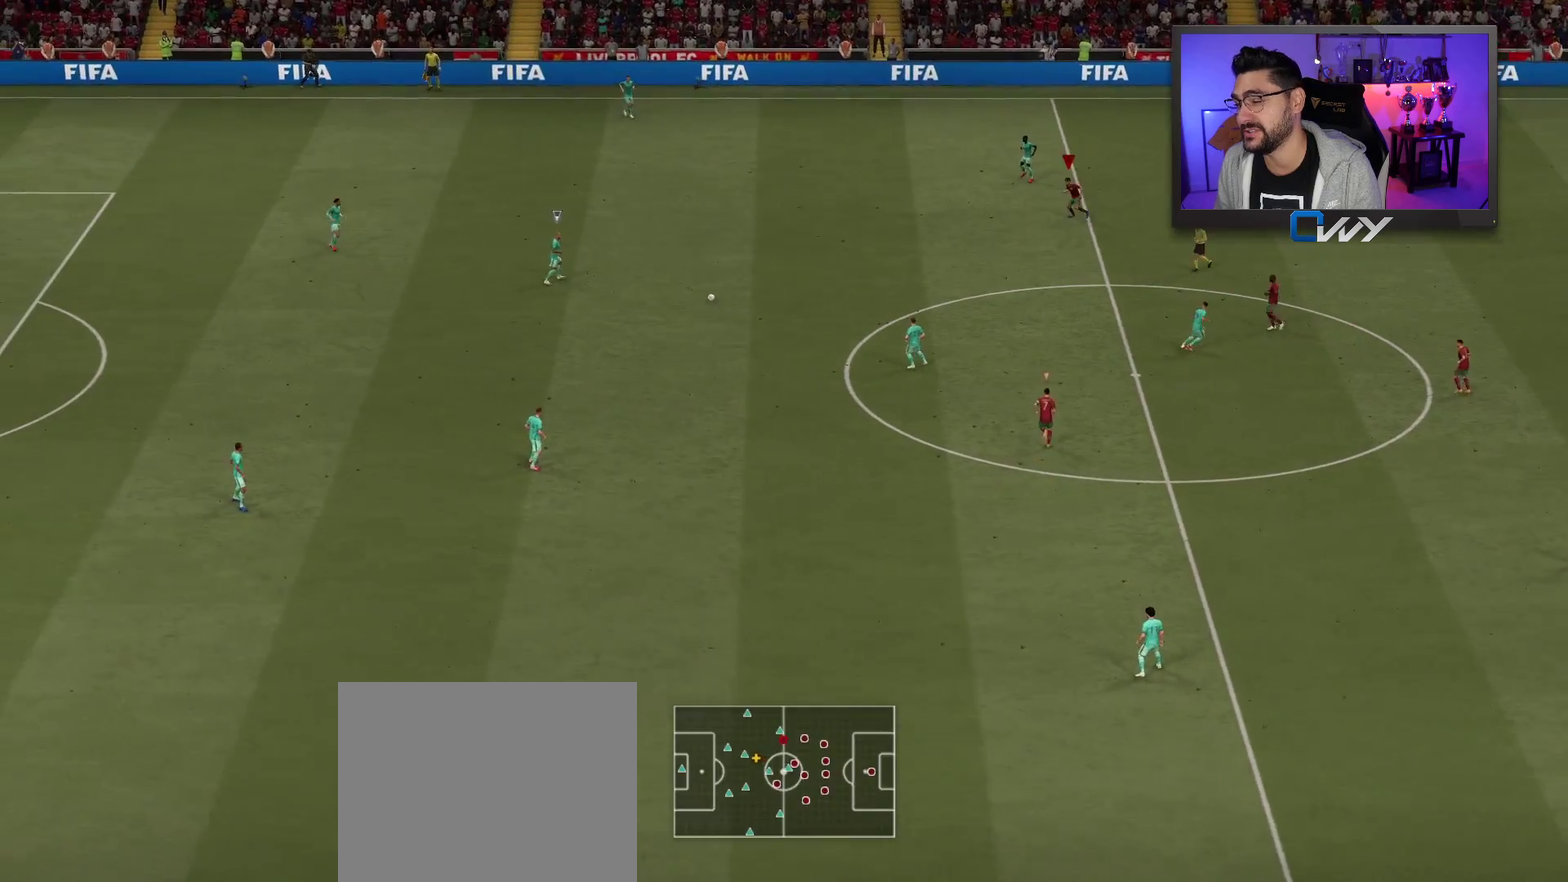
{"dt_ms": 500, "buttons": ["R2"], "left_stick": "up-left", "right_stick": "center", "events": [[33, "left_stick", "left"], [117, "L2", "up"], [117, "left_stick", "up-left"]]}
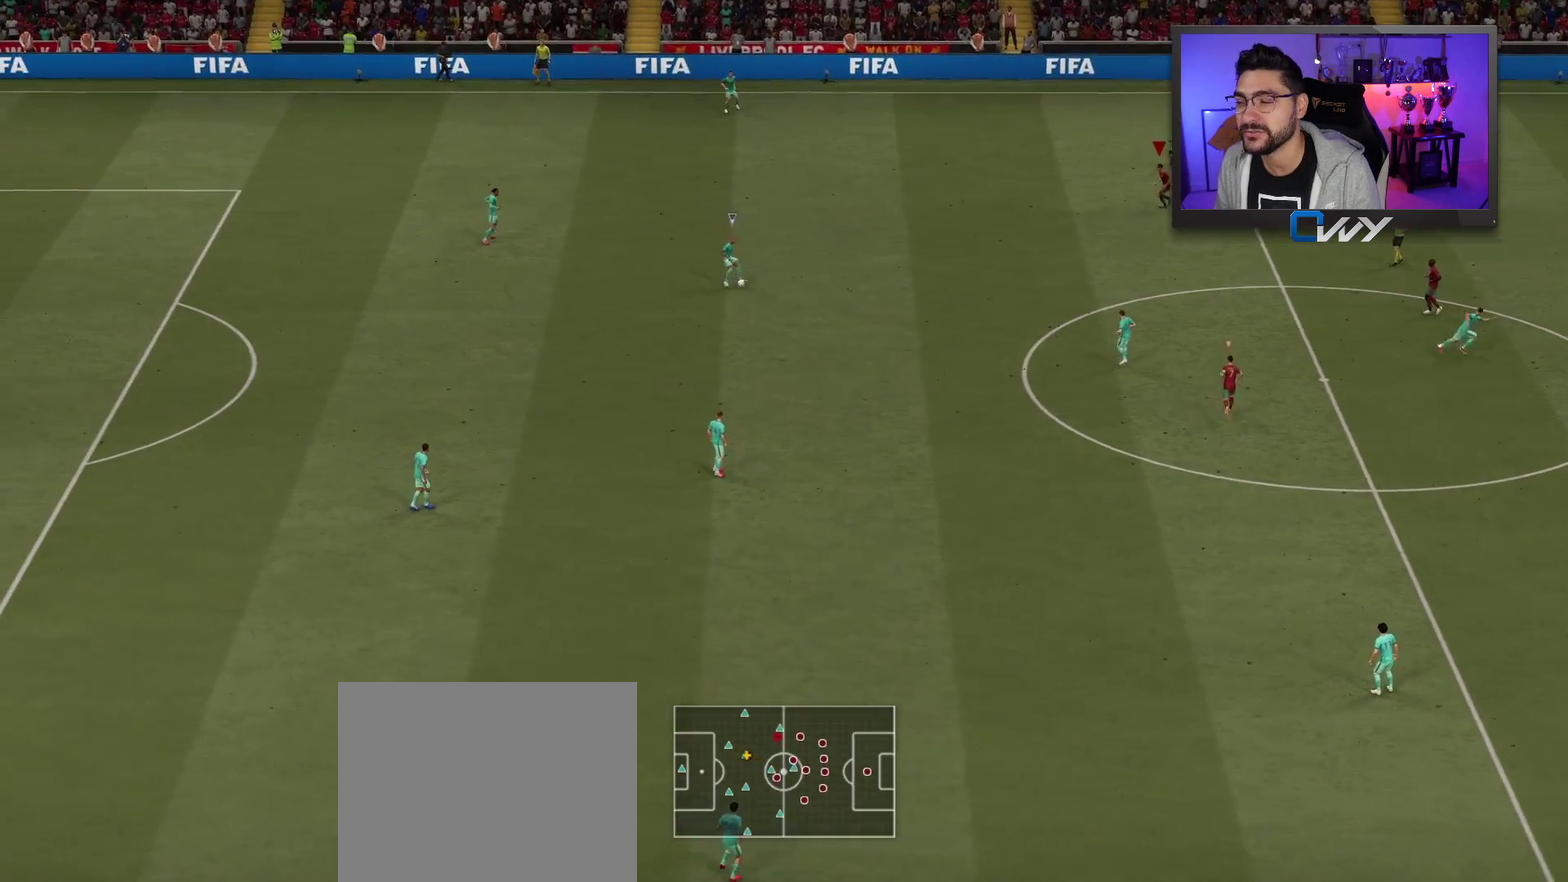
{"dt_ms": 400, "buttons": ["L2", "R2"], "left_stick": "left", "right_stick": "center", "events": [[233, "right_stick", "down-left"], [300, "right_stick", "center"], [333, "L2", "down"], [383, "left_stick", "left"]]}
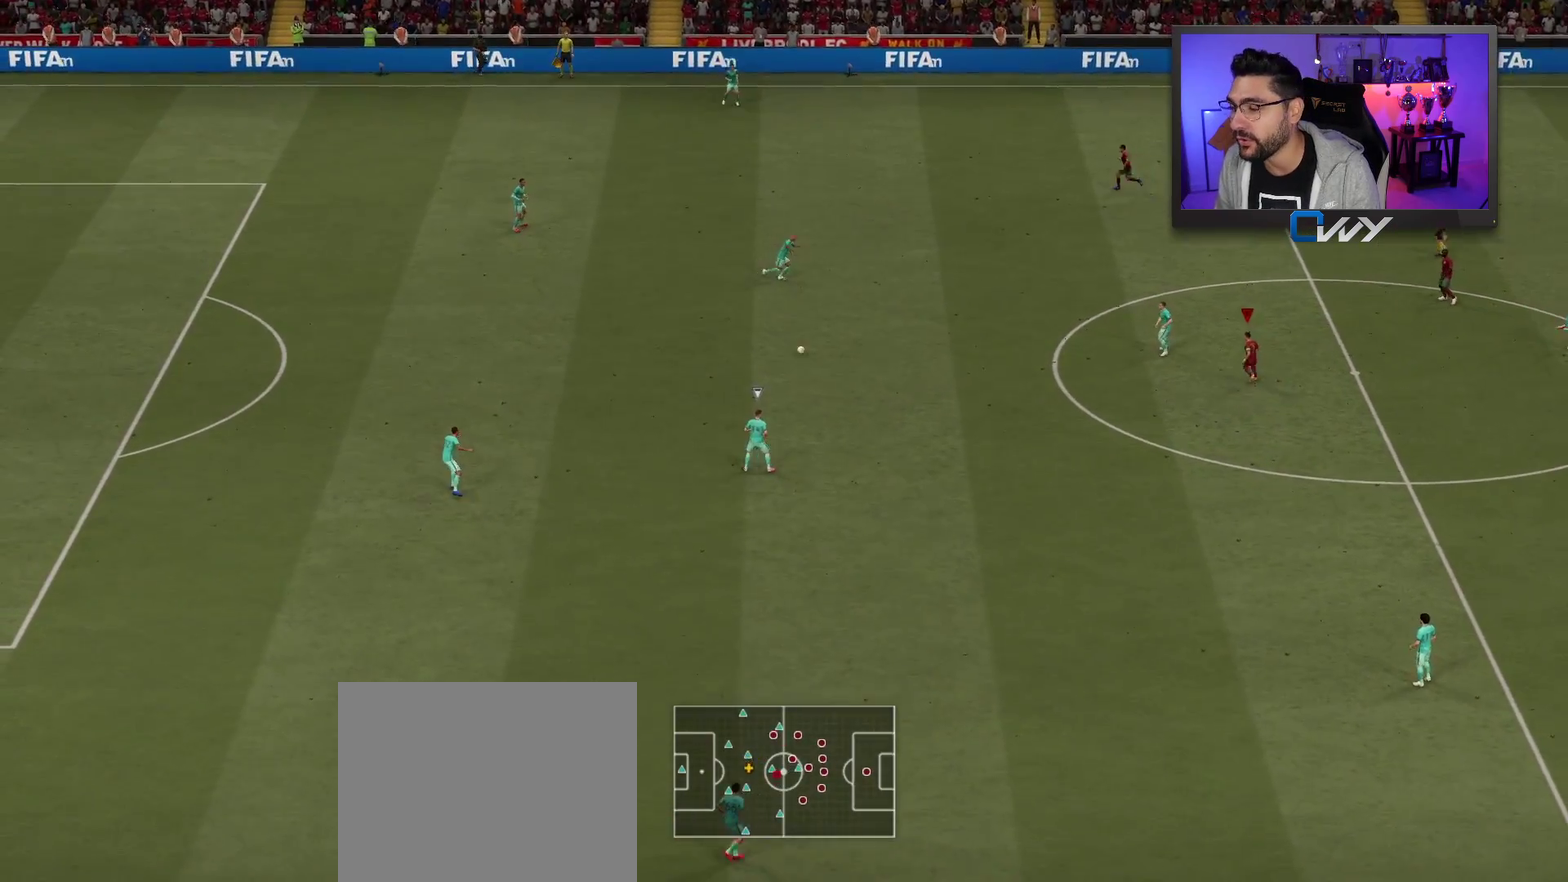
{"dt_ms": 500, "buttons": ["R2"], "left_stick": "down-left", "right_stick": "center", "events": [[83, "left_stick", "down-left"], [150, "L2", "up"], [300, "right_stick", "down-right"], [417, "right_stick", "center"]]}
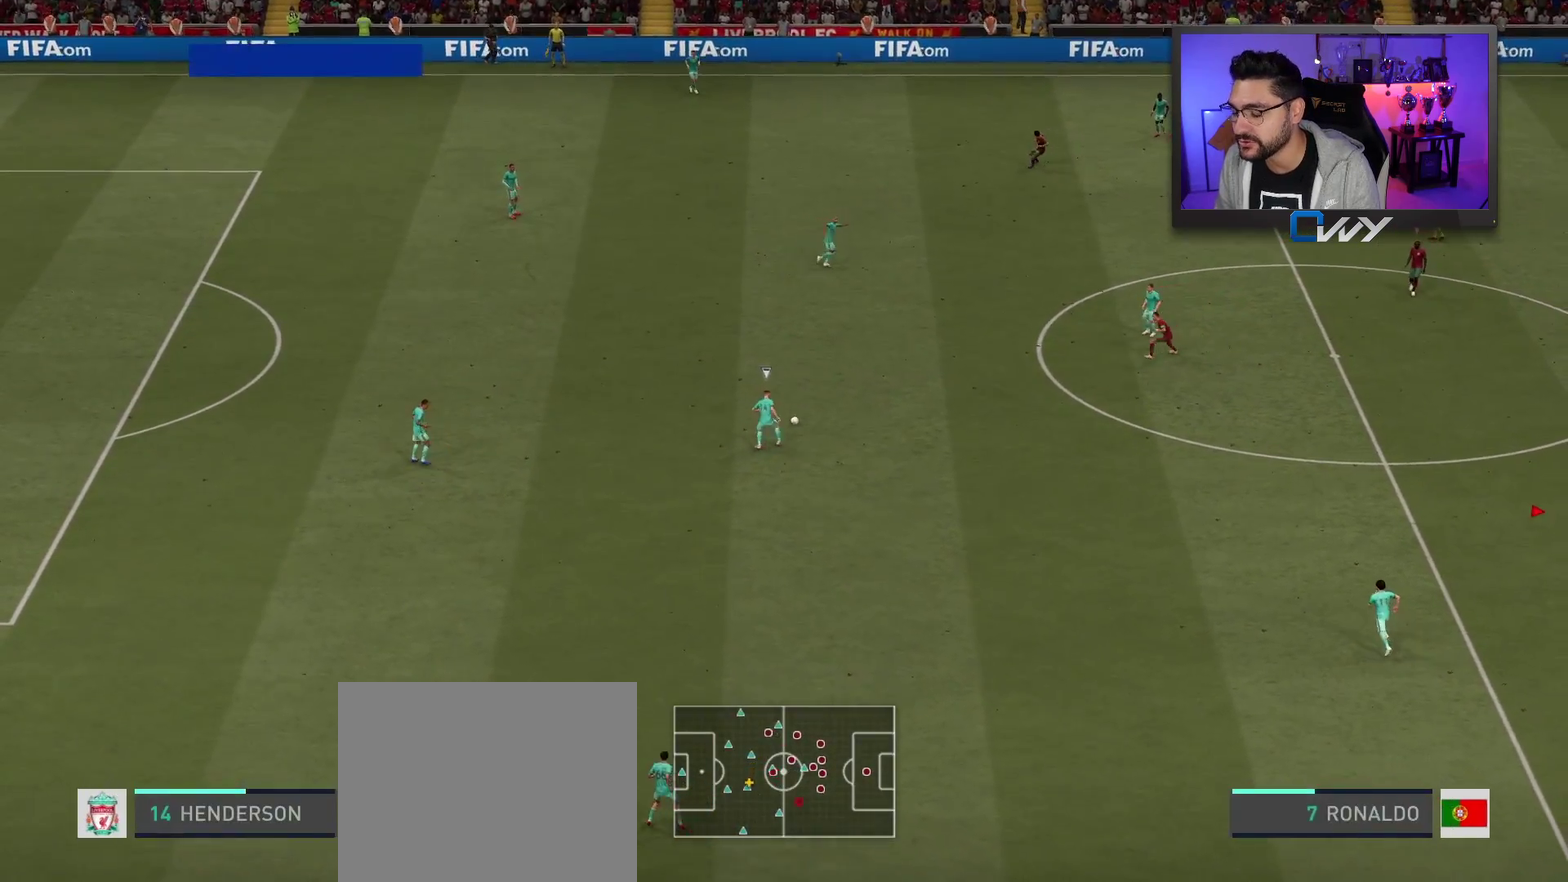
{"dt_ms": 700, "buttons": ["R2"], "left_stick": "left", "right_stick": "center", "events": [[533, "left_stick", "left"]]}
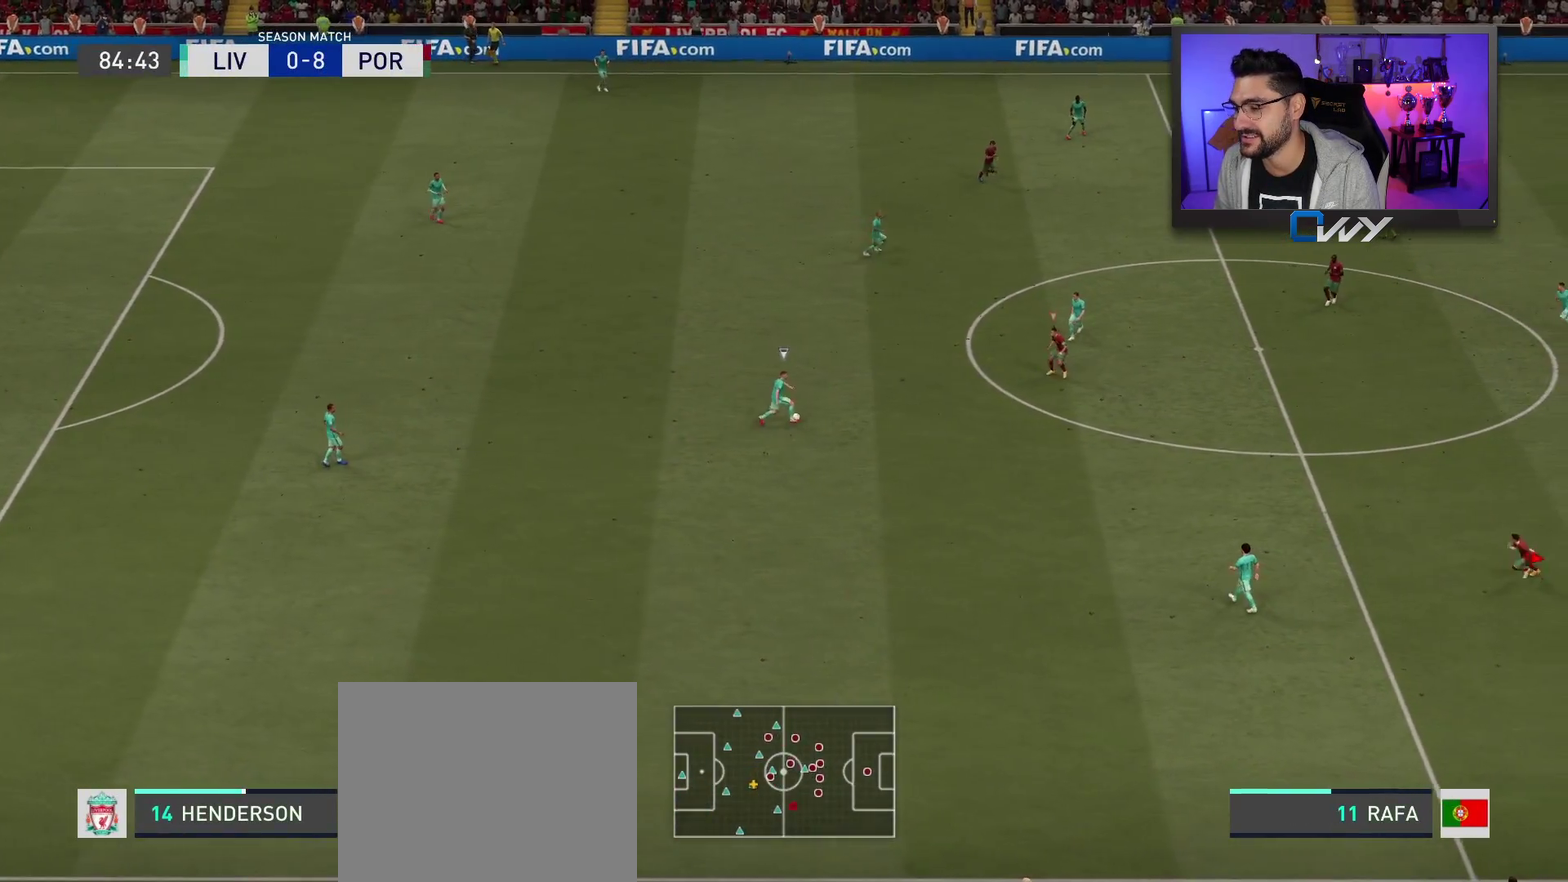
{"dt_ms": 400, "buttons": ["R2"], "left_stick": "left", "right_stick": "center", "events": []}
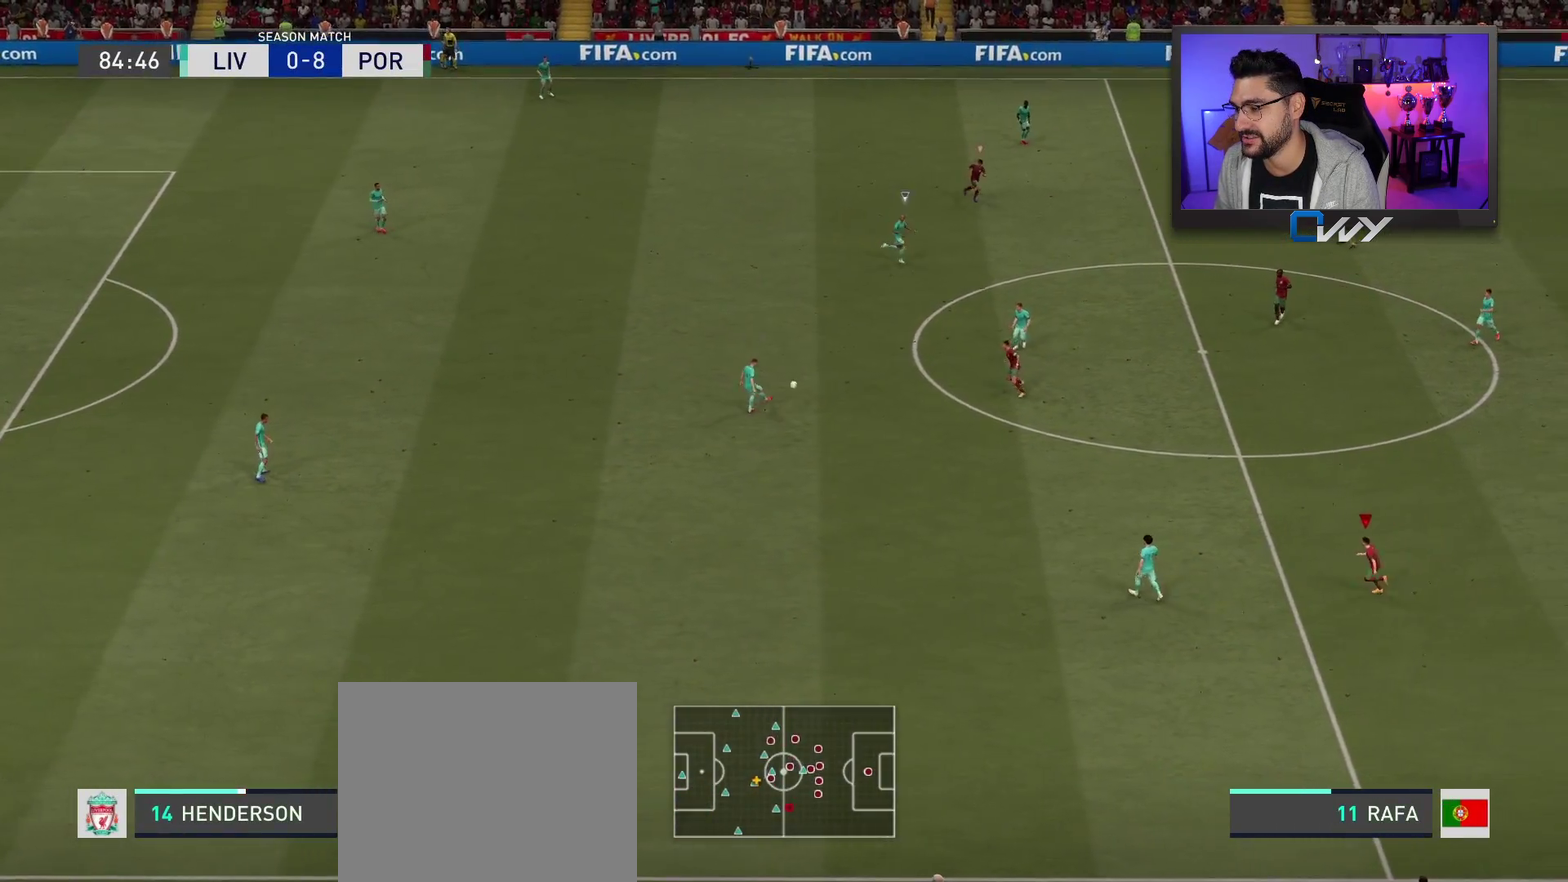
{"dt_ms": 300, "buttons": [], "left_stick": "left", "right_stick": "center", "events": [[217, "R2", "up"]]}
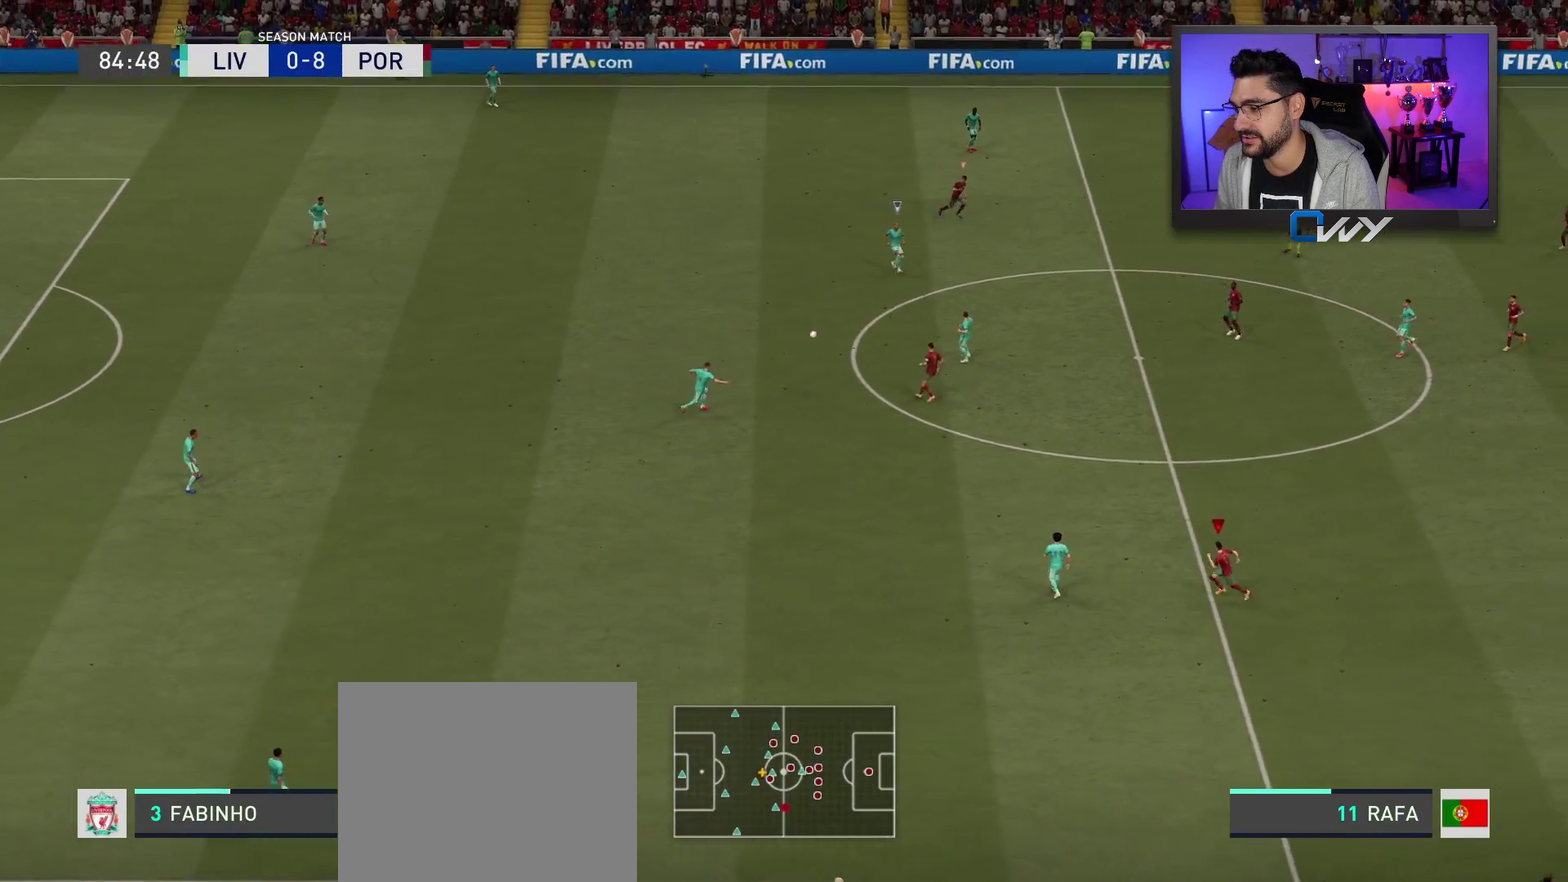
{"dt_ms": 700, "buttons": ["L2"], "left_stick": "left", "right_stick": "center", "events": [[433, "L2", "down"]]}
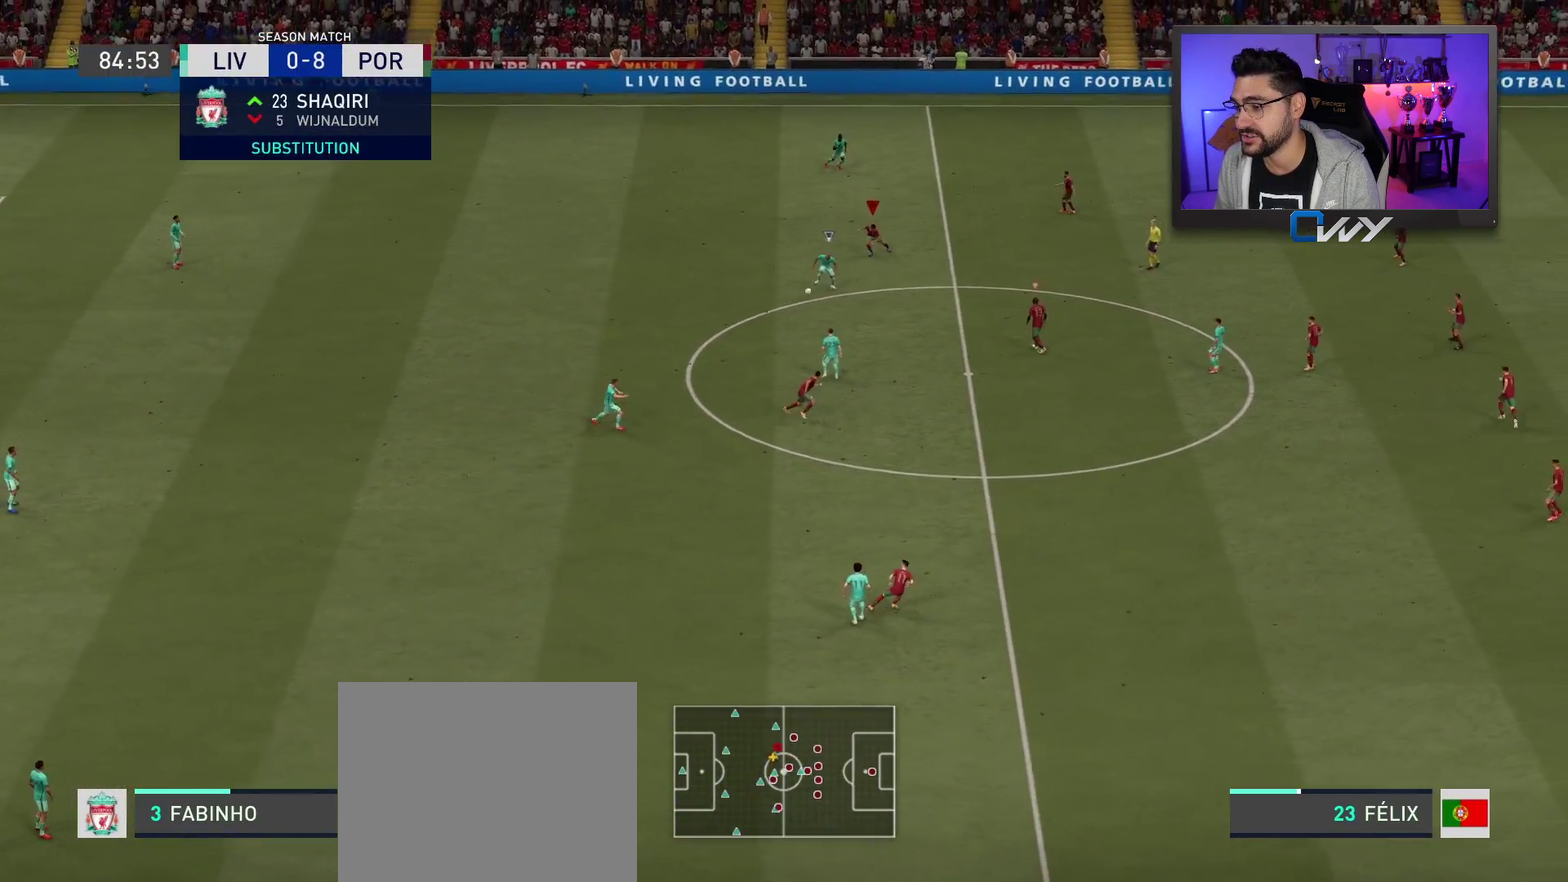
{"dt_ms": 600, "buttons": ["L2"], "left_stick": "up-right", "right_stick": "center", "events": [[300, "left_stick", "up-left"], [383, "left_stick", "up"], [550, "left_stick", "up-right"]]}
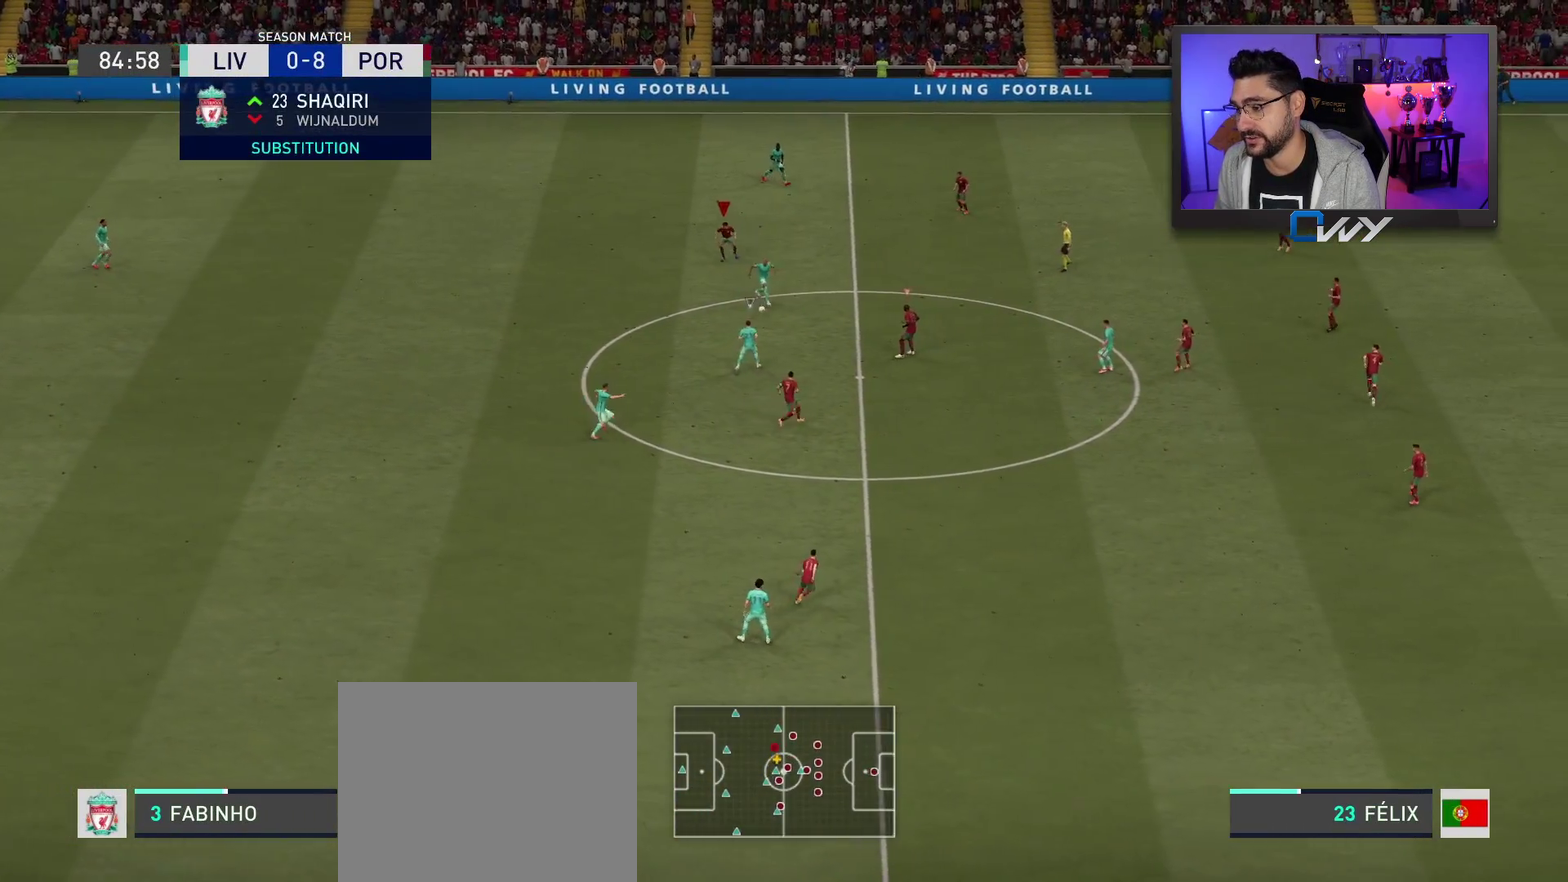
{"dt_ms": 500, "buttons": [], "left_stick": "up", "right_stick": "center", "events": [[50, "R2", "down"], [117, "L2", "up"], [433, "R2", "up"], [450, "left_stick", "up"]]}
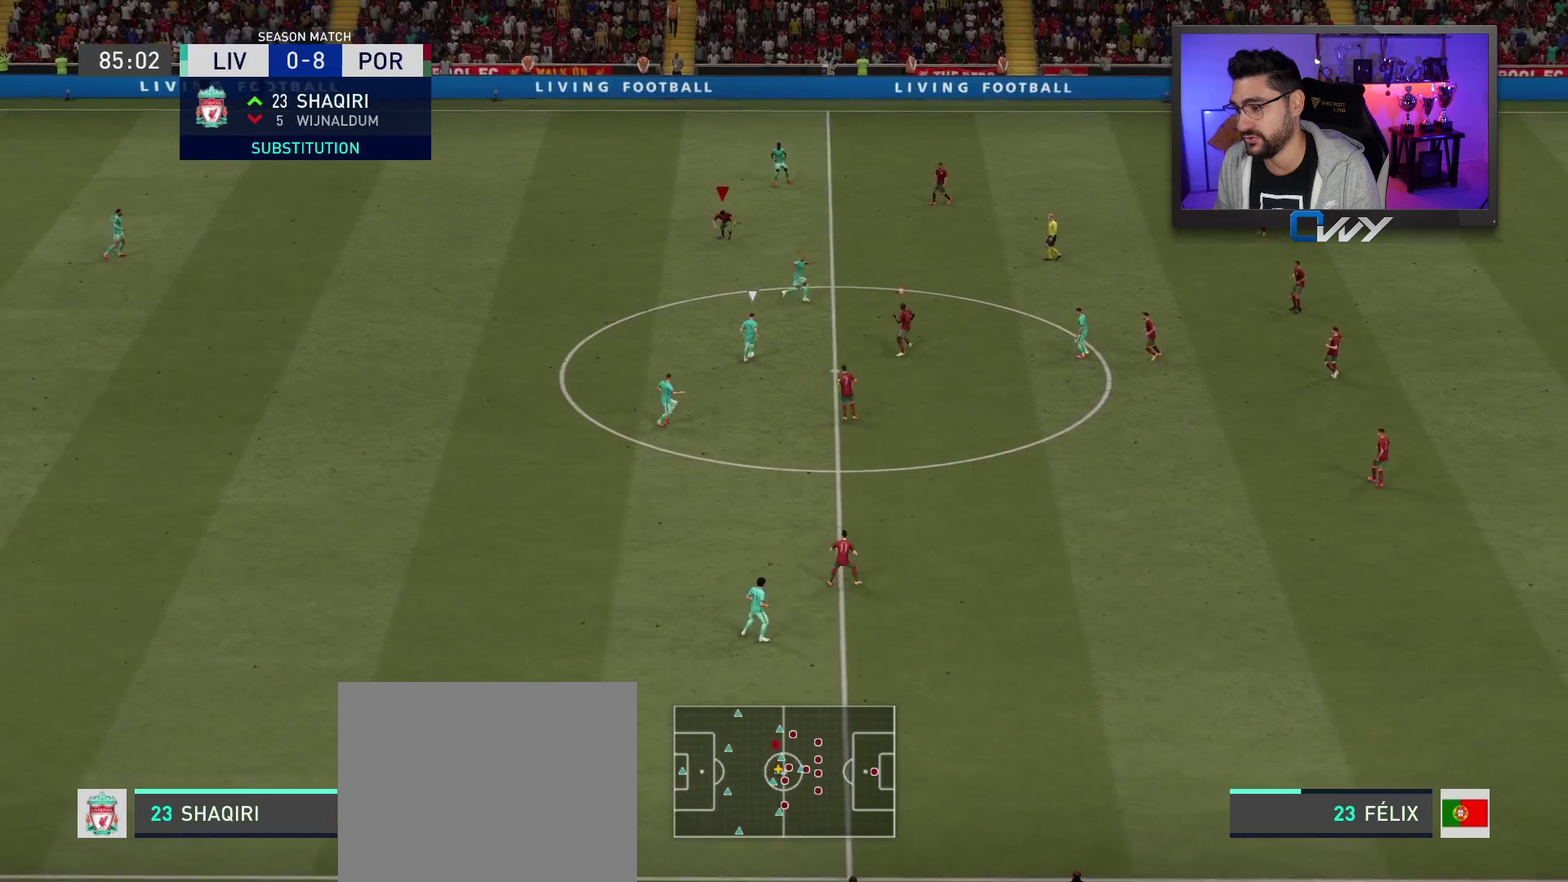
{"dt_ms": 500, "buttons": ["R2"], "left_stick": "up", "right_stick": "center", "events": [[67, "R2", "down"]]}
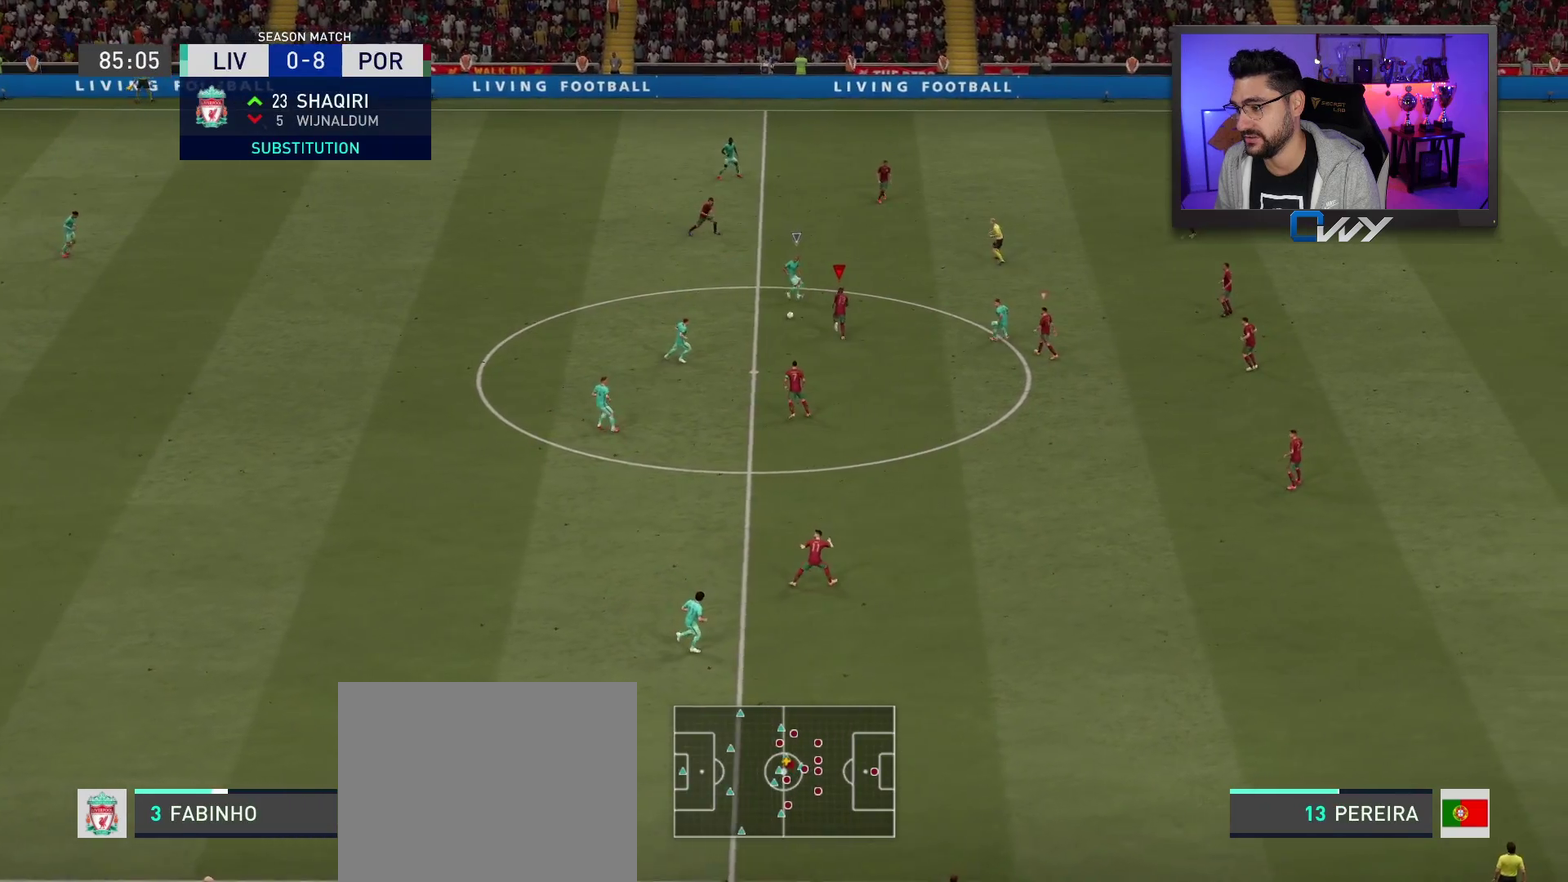
{"dt_ms": 400, "buttons": ["R2"], "left_stick": "up-right", "right_stick": "center", "events": [[17, "left_stick", "up-right"]]}